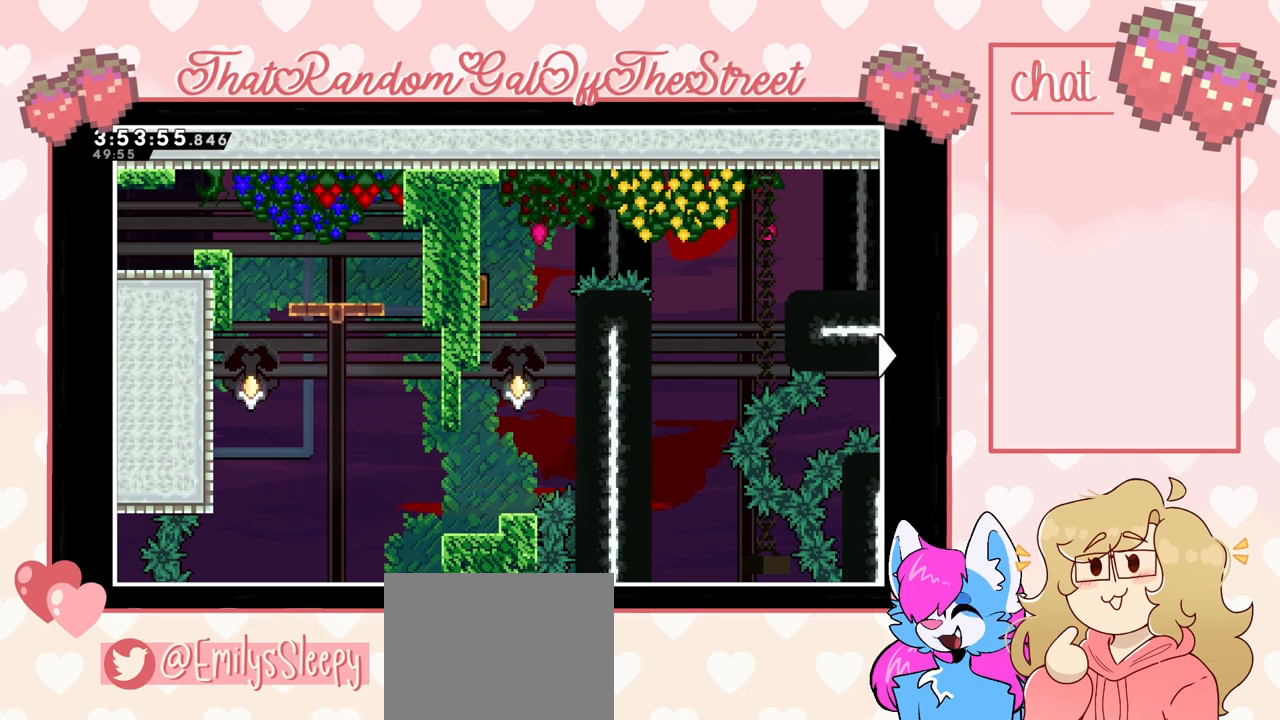
Gameplay with a controller (Xbox layout); each line is a JSON object with the inputs held at the frame after it. "events" lists button and stick changes between this image and that frame as [ms after this image, input, new state], when the widget could be followed in between.
{"buttons": [], "left_stick": "center", "right_stick": "center", "events": [[267, "DPAD_RIGHT", "down"], [400, "DPAD_RIGHT", "up"]]}
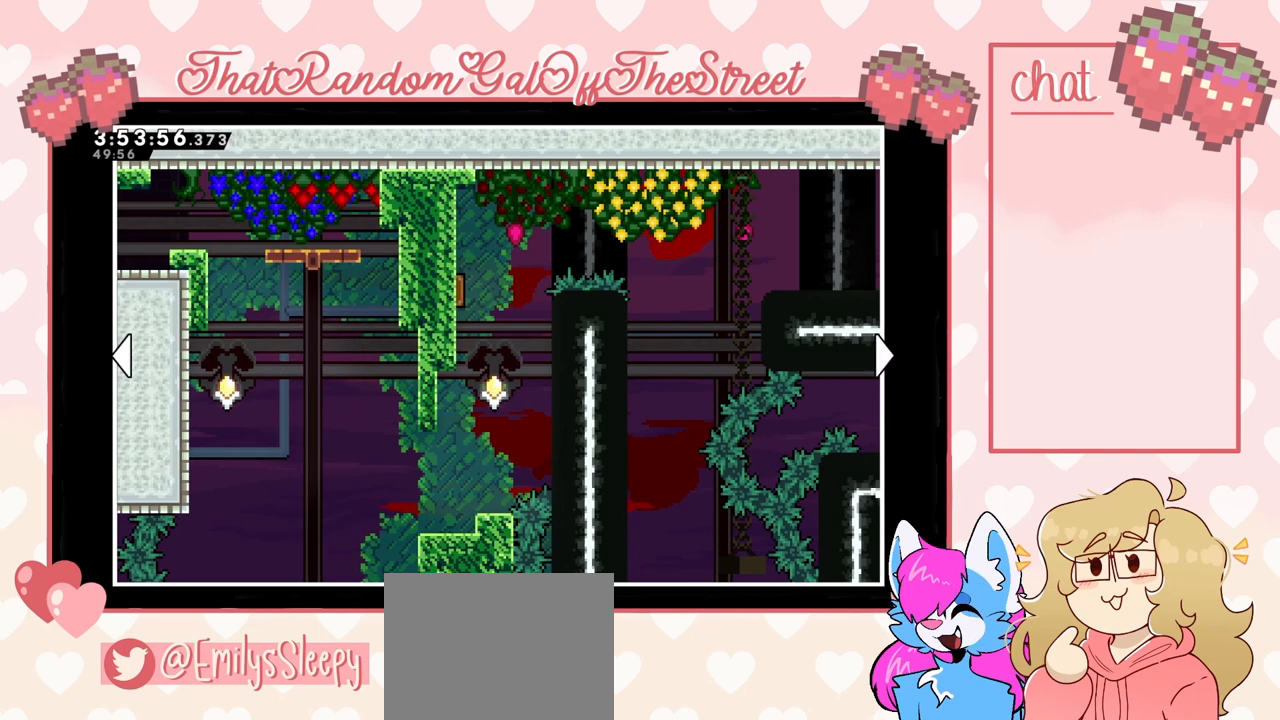
{"buttons": [], "left_stick": "center", "right_stick": "center", "events": [[400, "DPAD_RIGHT", "down"], [500, "DPAD_RIGHT", "up"]]}
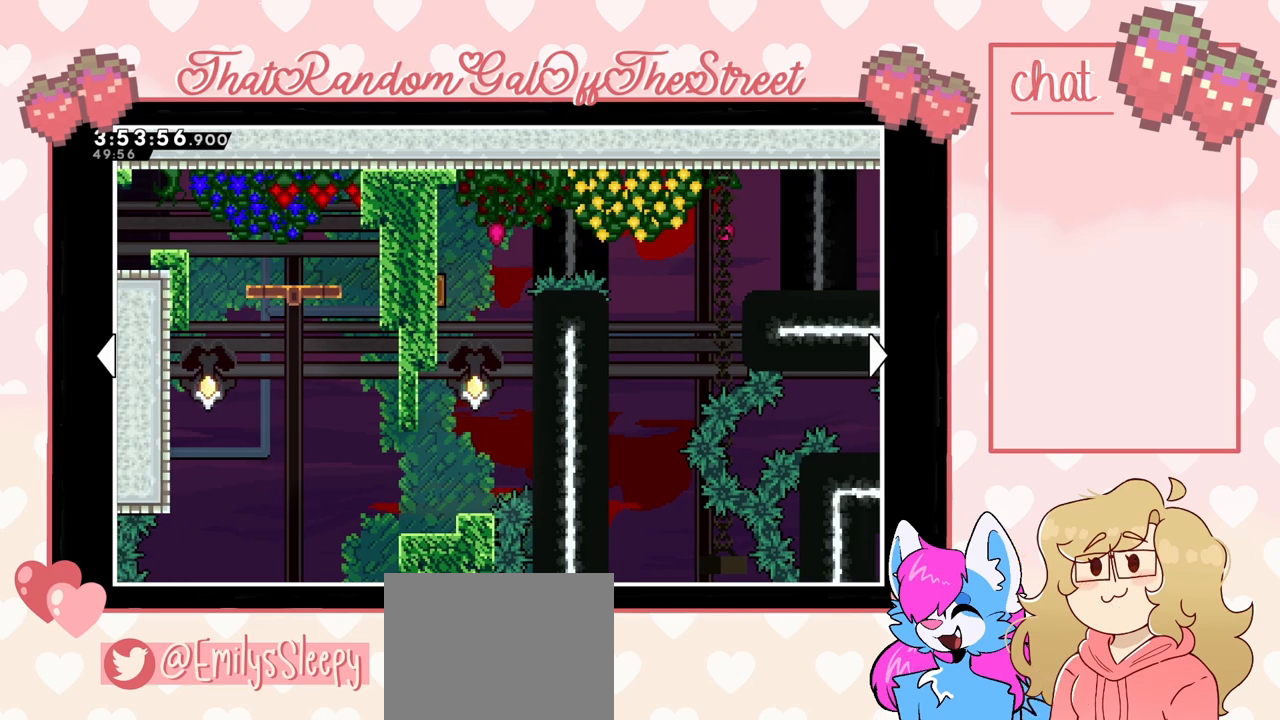
{"buttons": [], "left_stick": "center", "right_stick": "center", "events": []}
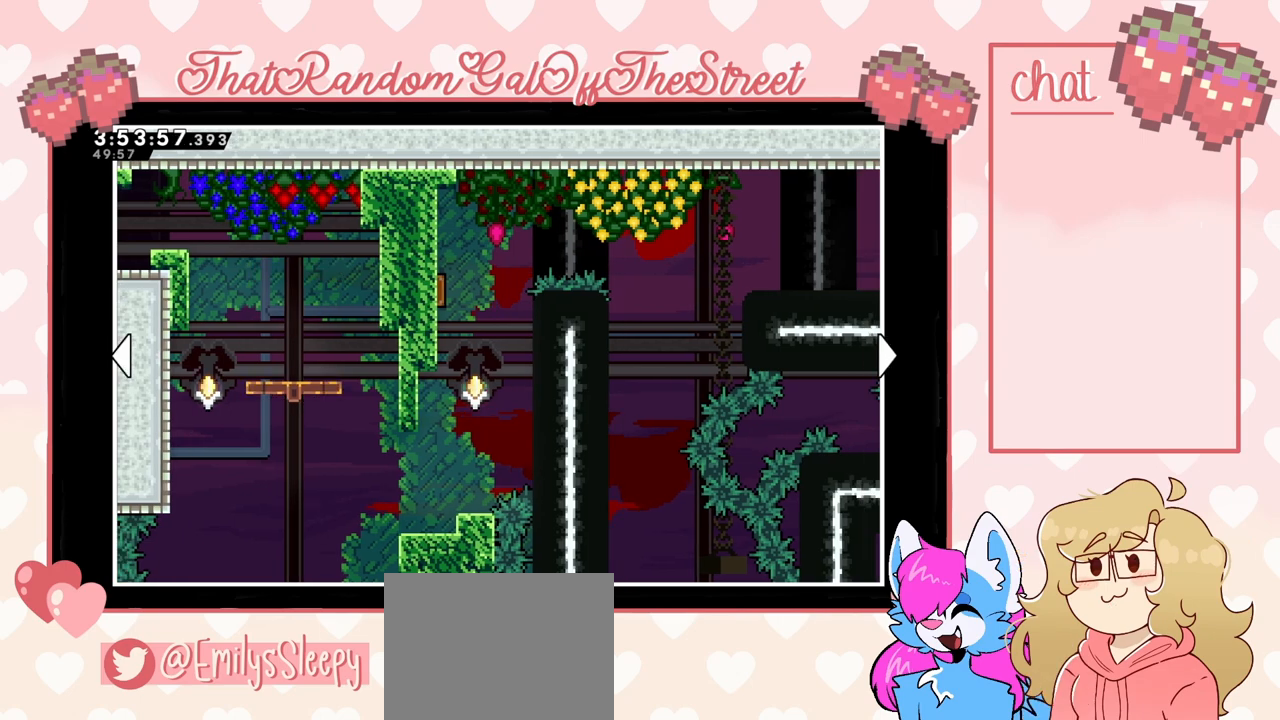
{"buttons": [], "left_stick": "center", "right_stick": "center", "events": []}
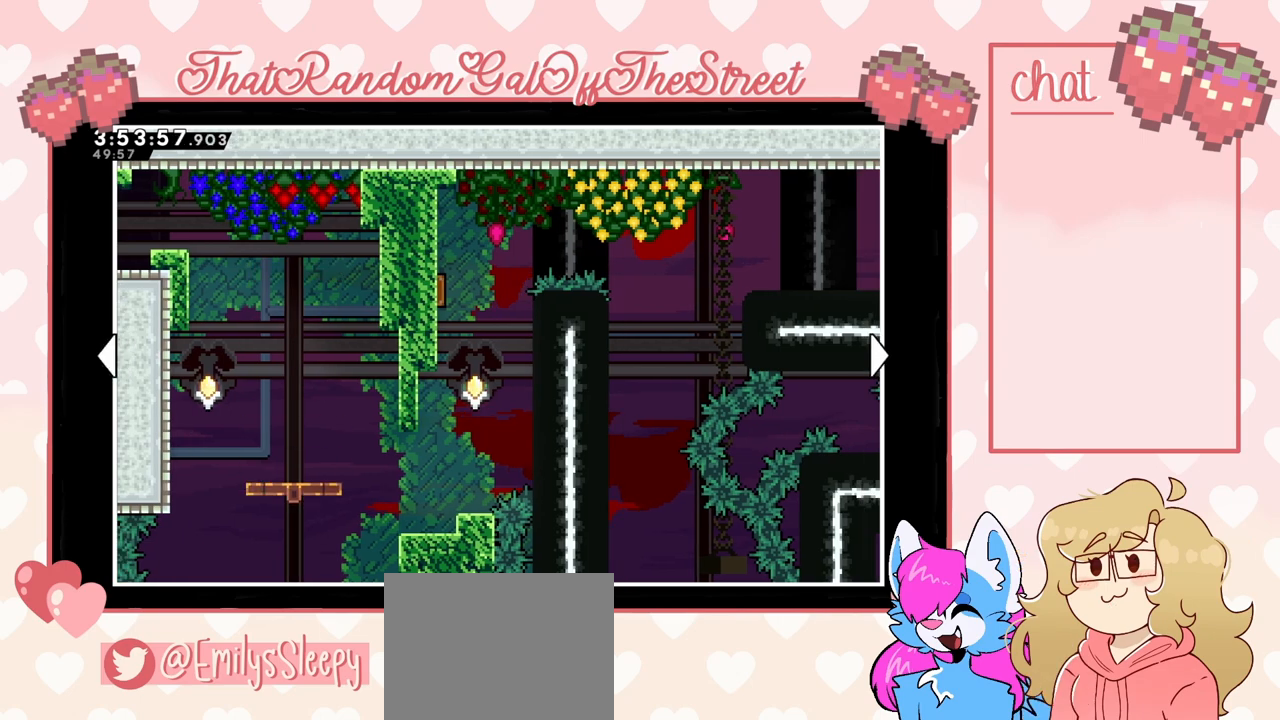
{"buttons": [], "left_stick": "center", "right_stick": "center", "events": []}
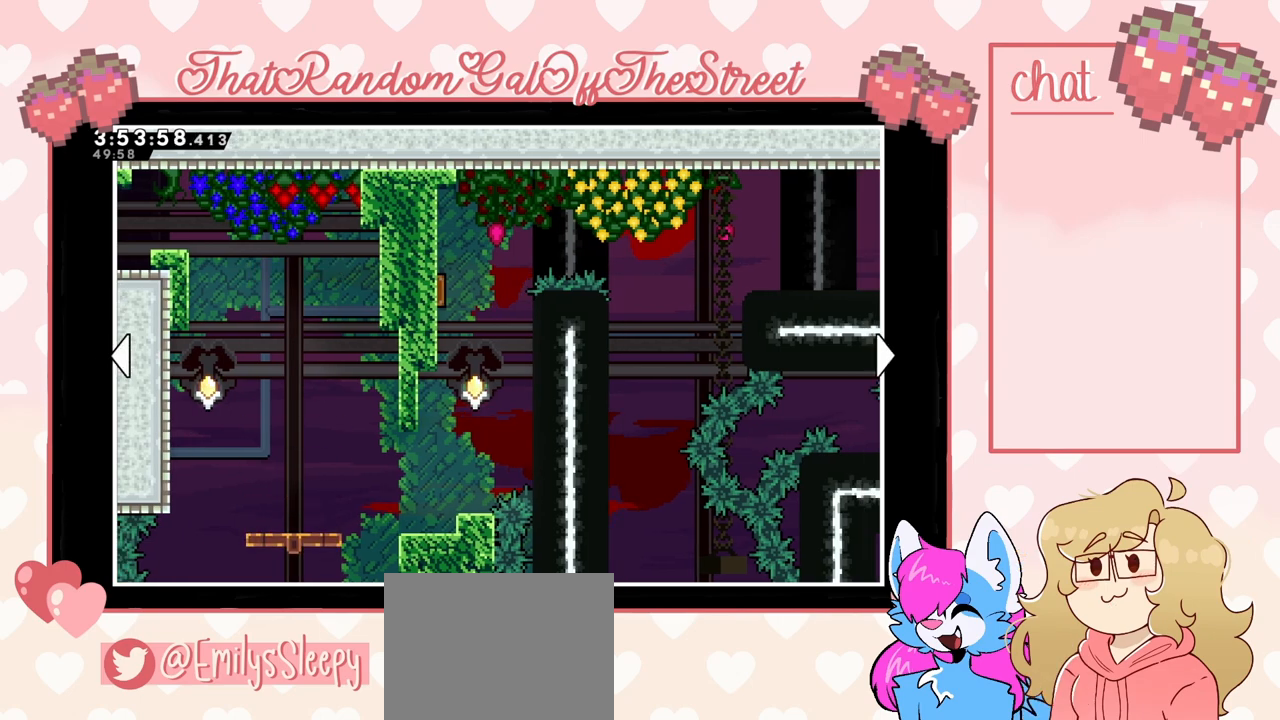
{"buttons": ["DPAD_RIGHT"], "left_stick": "center", "right_stick": "center", "events": [[300, "DPAD_RIGHT", "down"]]}
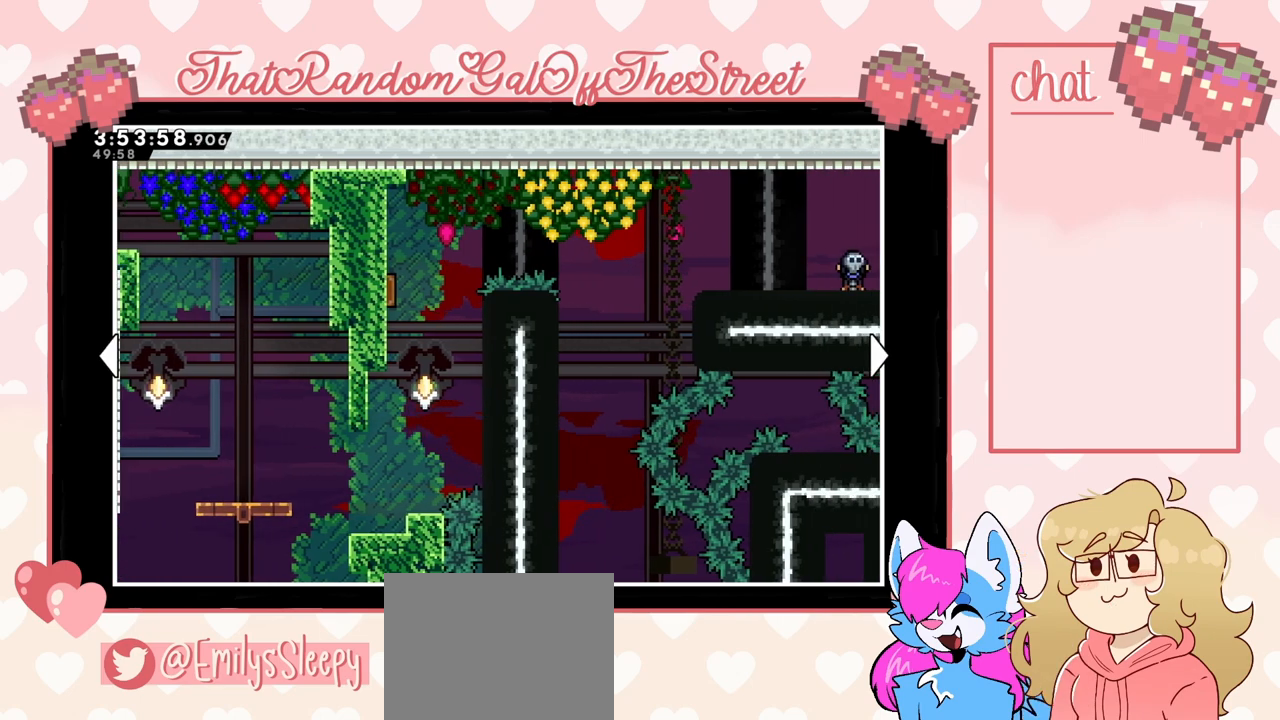
{"buttons": [], "left_stick": "center", "right_stick": "center", "events": [[233, "DPAD_RIGHT", "up"]]}
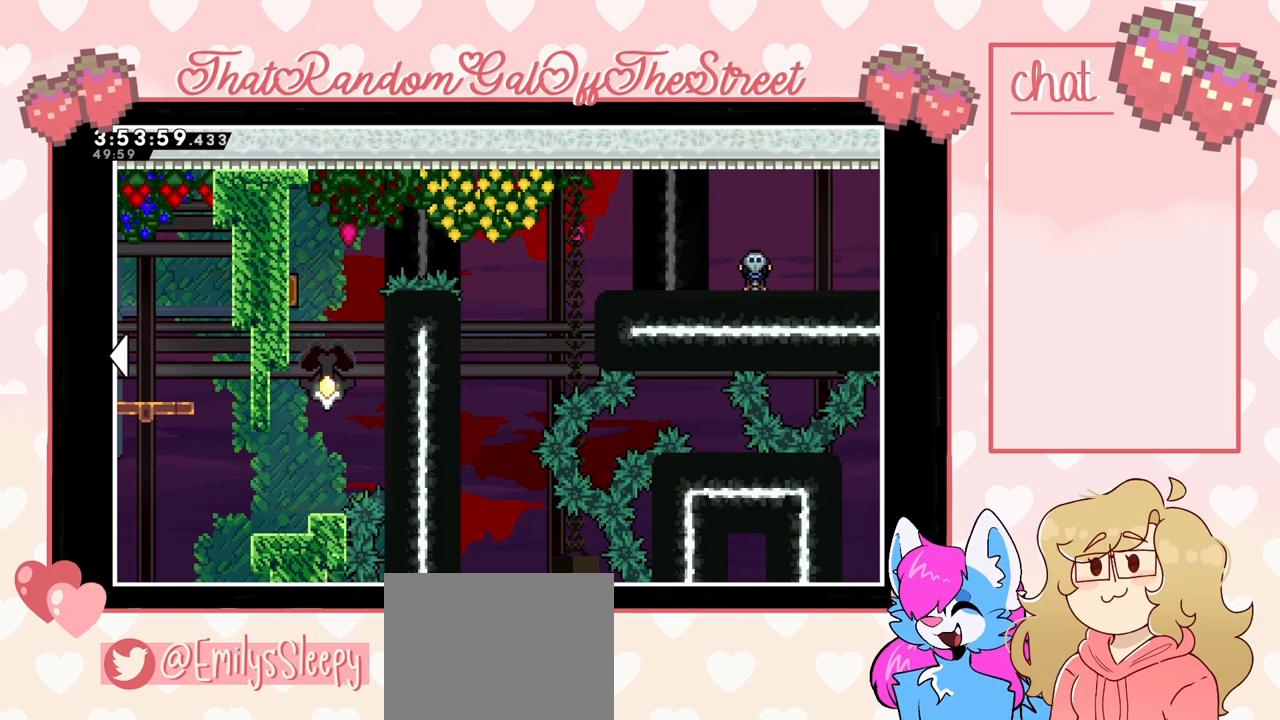
{"buttons": ["DPAD_UP"], "left_stick": "center", "right_stick": "center", "events": [[400, "DPAD_UP", "down"]]}
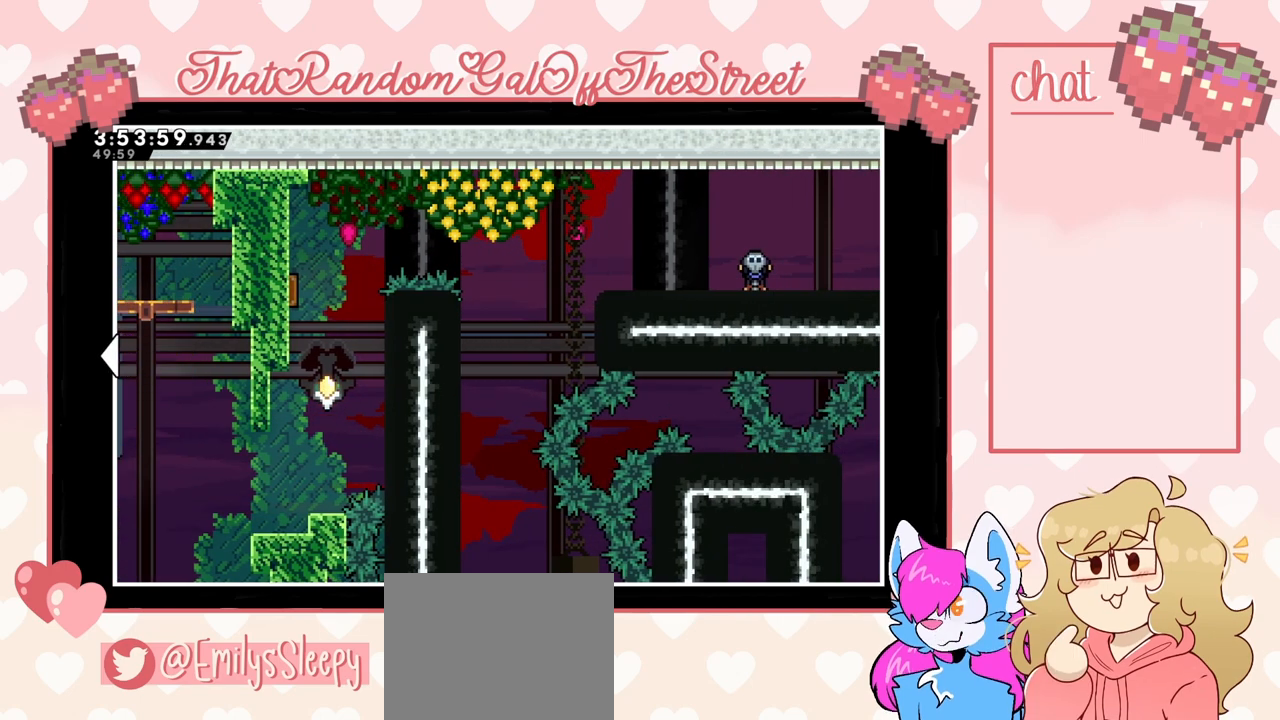
{"buttons": [], "left_stick": "center", "right_stick": "center", "events": [[33, "DPAD_UP", "up"]]}
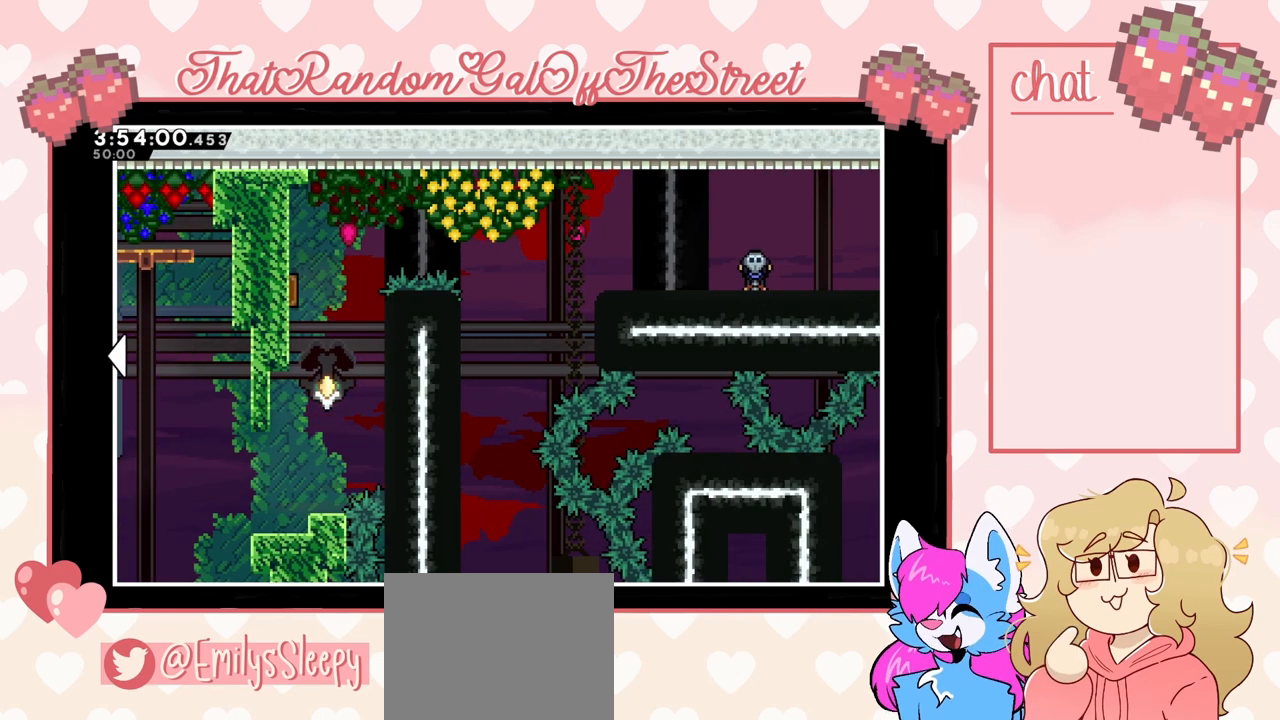
{"buttons": [], "left_stick": "center", "right_stick": "center", "events": []}
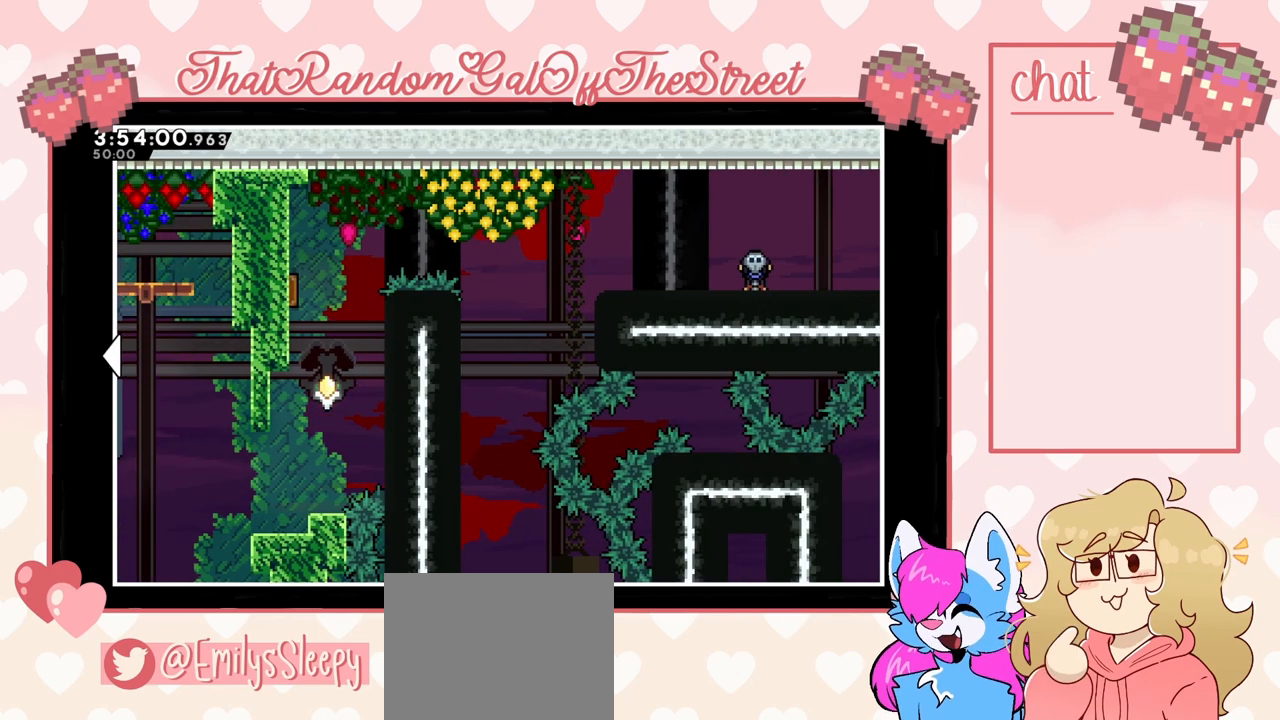
{"buttons": [], "left_stick": "center", "right_stick": "center", "events": []}
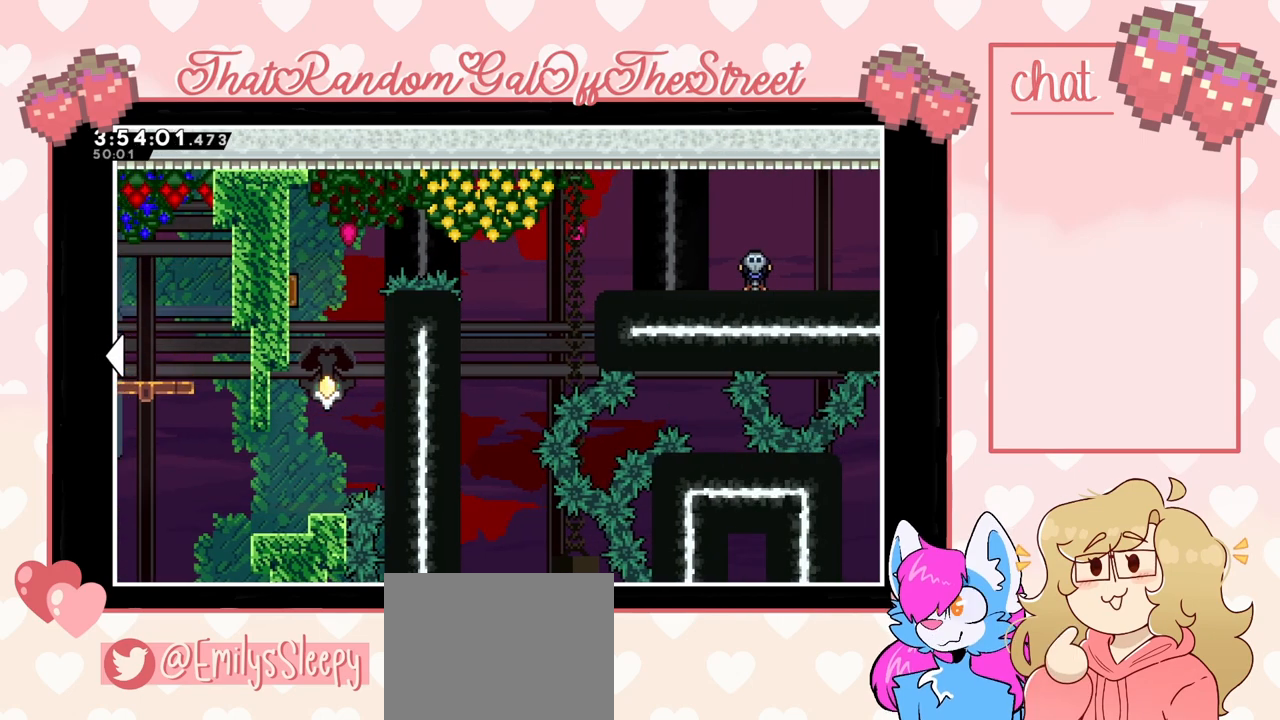
{"buttons": [], "left_stick": "center", "right_stick": "center", "events": []}
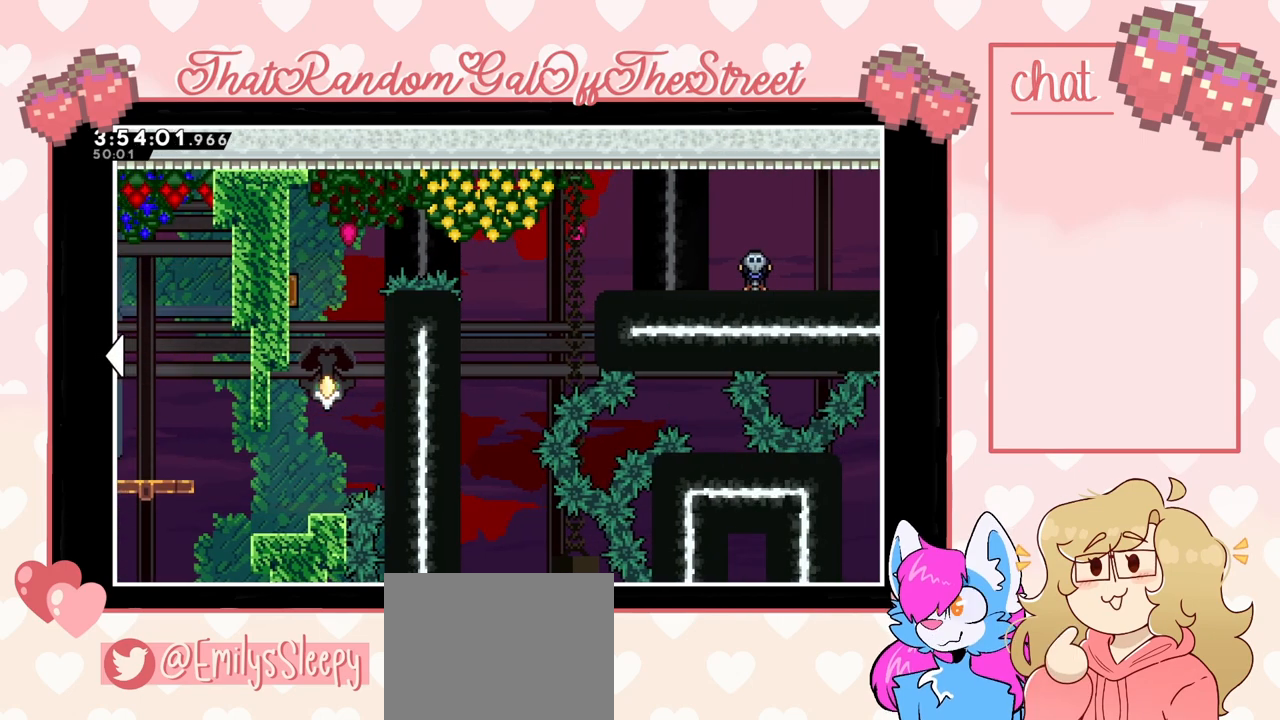
{"buttons": [], "left_stick": "center", "right_stick": "center", "events": []}
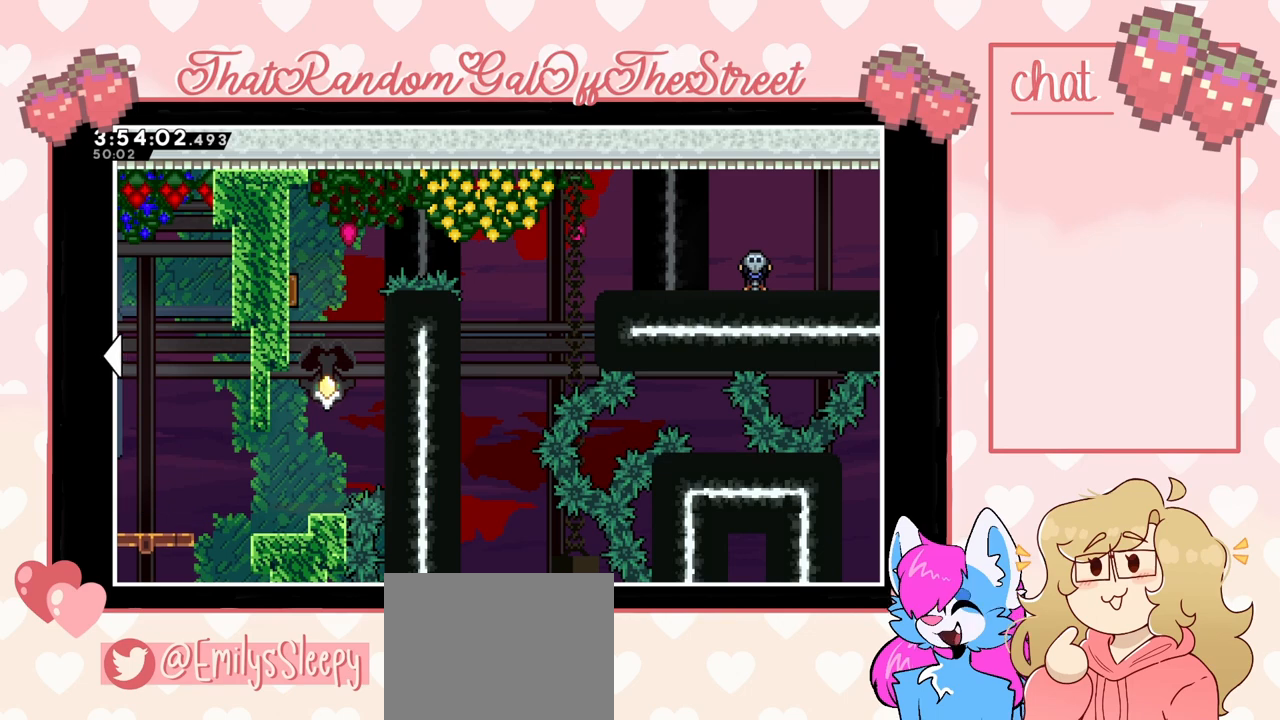
{"buttons": [], "left_stick": "center", "right_stick": "center", "events": []}
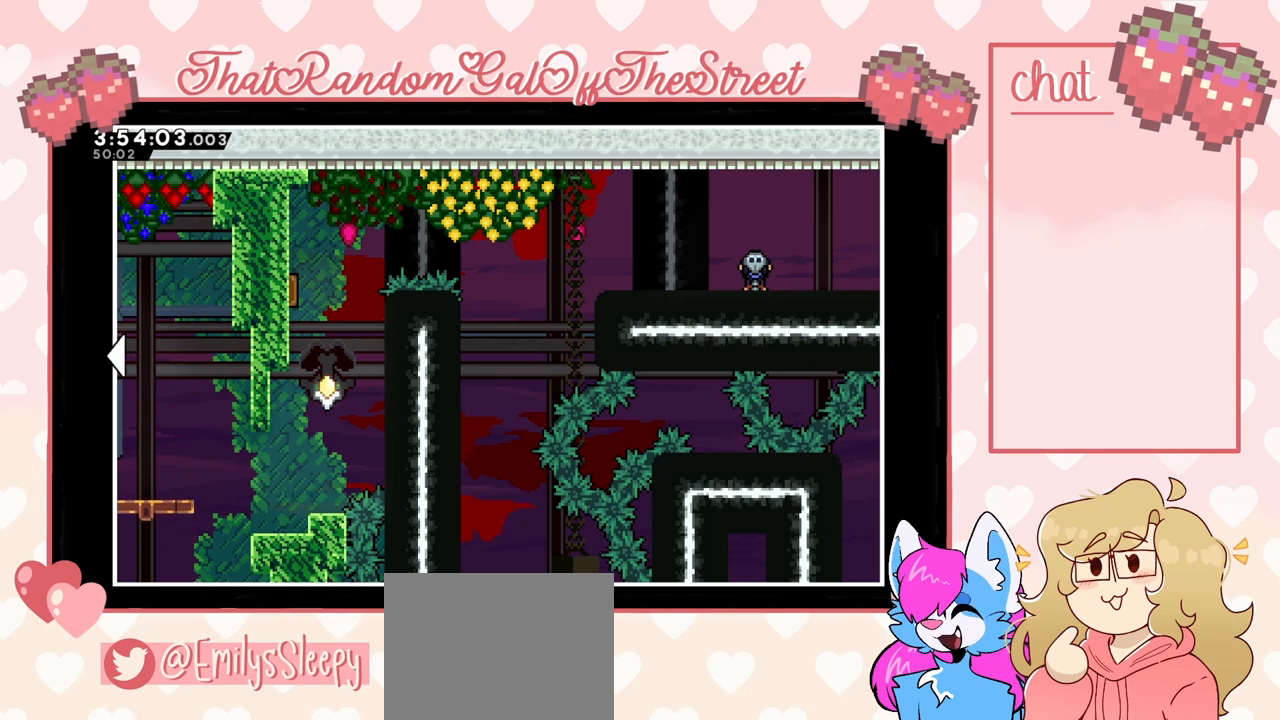
{"buttons": [], "left_stick": "center", "right_stick": "center", "events": []}
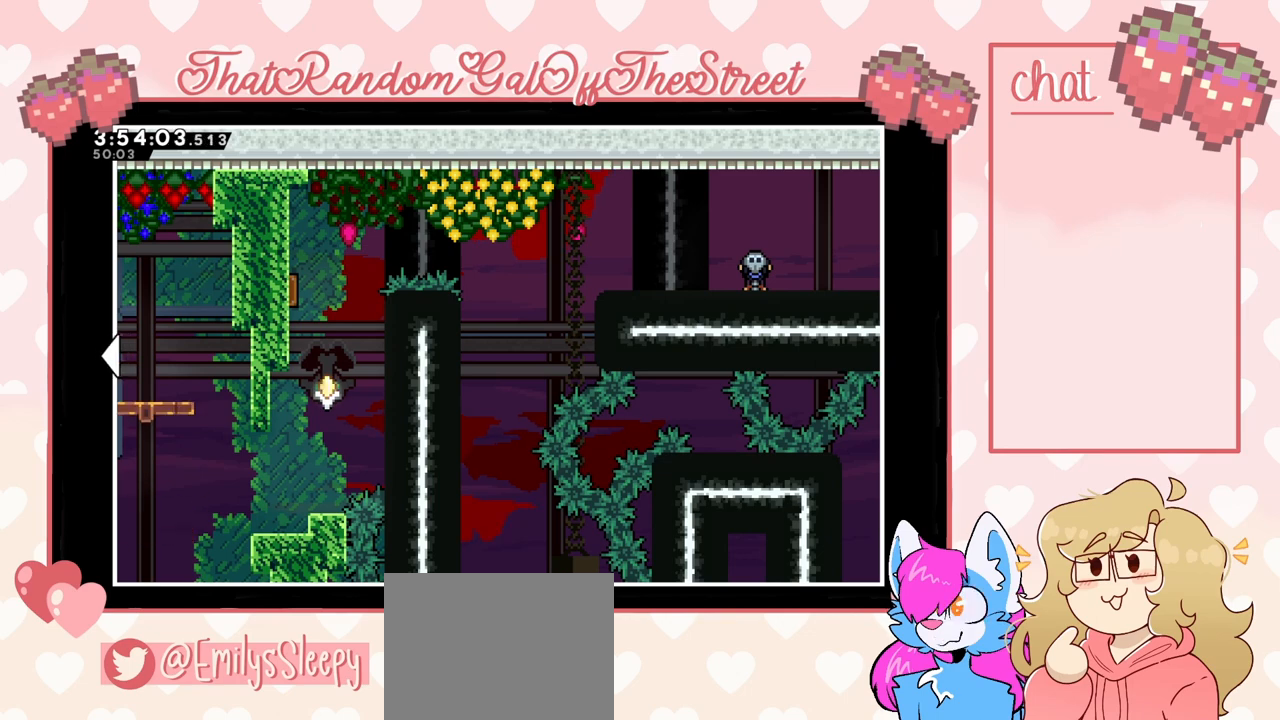
{"buttons": [], "left_stick": "center", "right_stick": "center", "events": []}
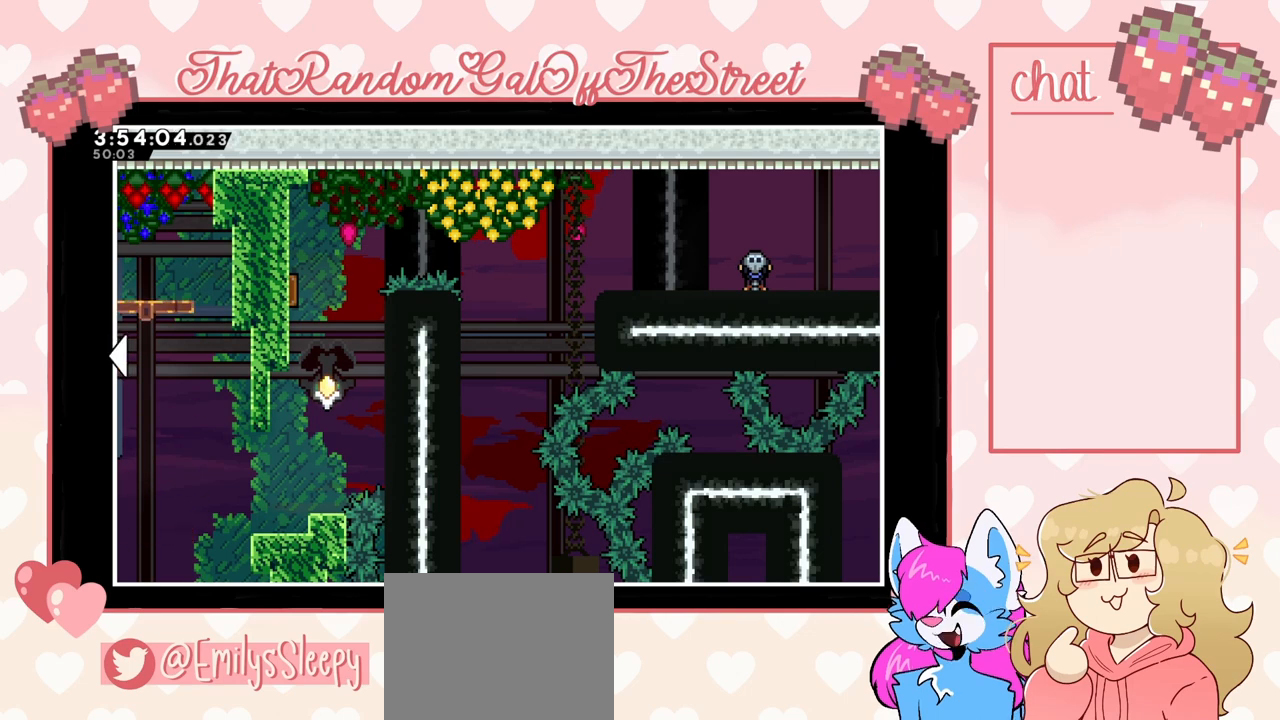
{"buttons": [], "left_stick": "center", "right_stick": "center", "events": []}
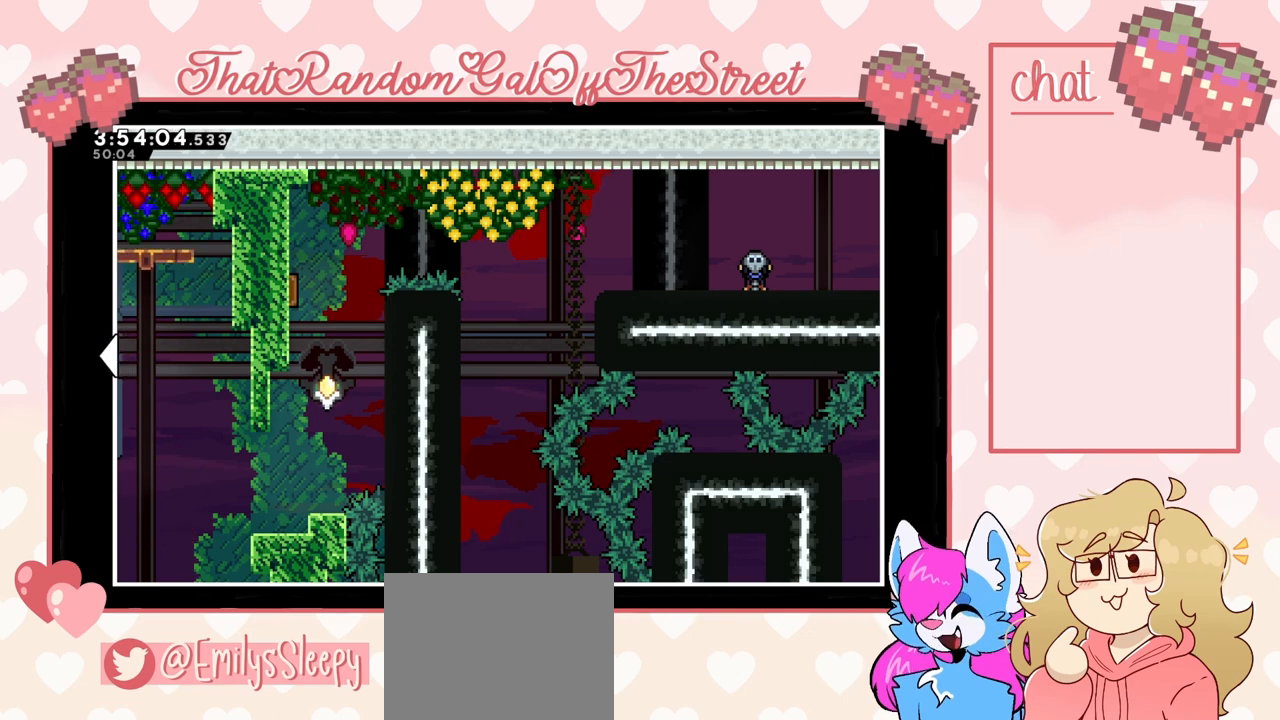
{"buttons": [], "left_stick": "center", "right_stick": "center", "events": [[300, "left_stick", "left"], [433, "left_stick", "center"]]}
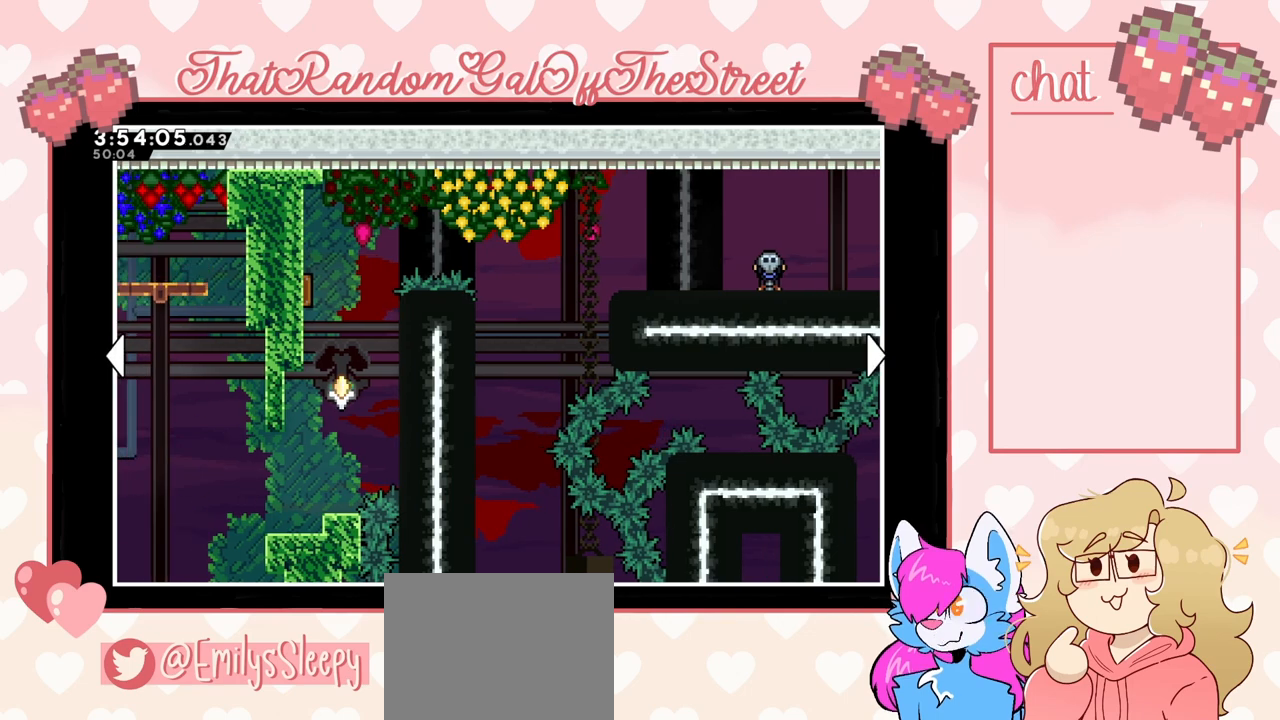
{"buttons": [], "left_stick": "center", "right_stick": "center", "events": [[233, "B", "down"], [300, "B", "up"]]}
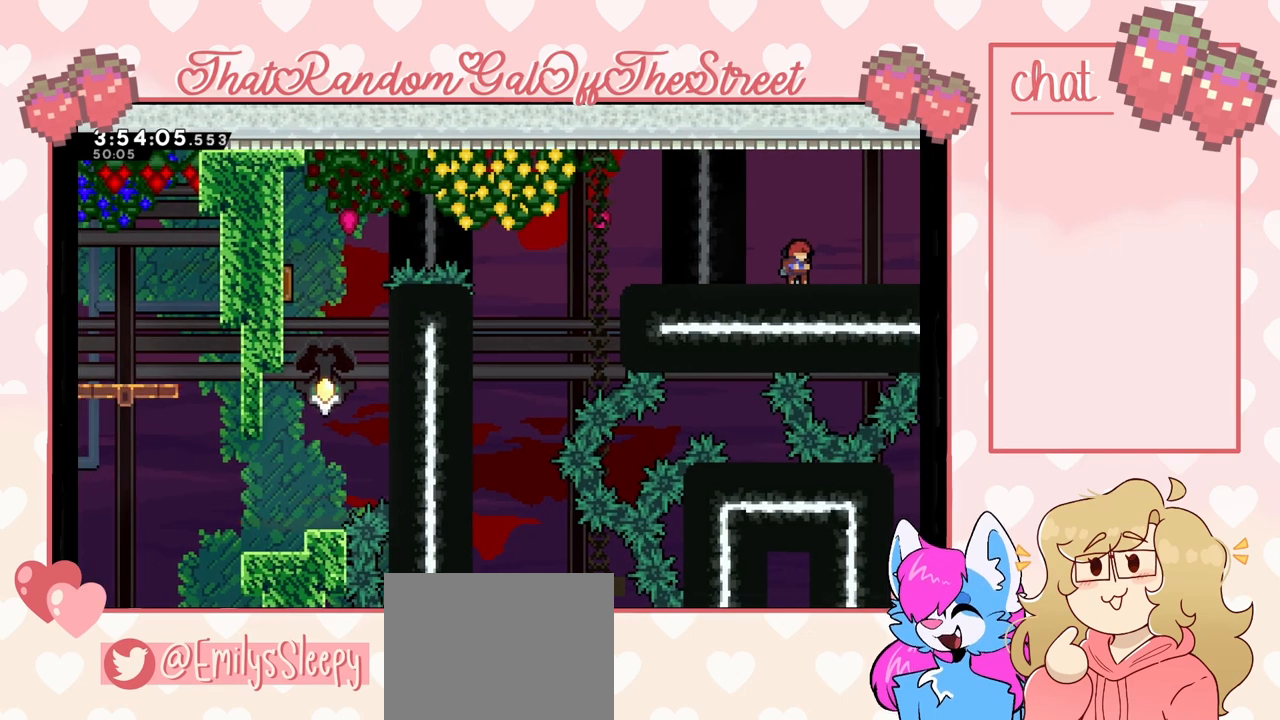
{"buttons": [], "left_stick": "center", "right_stick": "center", "events": [[267, "left_stick", "left"], [500, "left_stick", "center"]]}
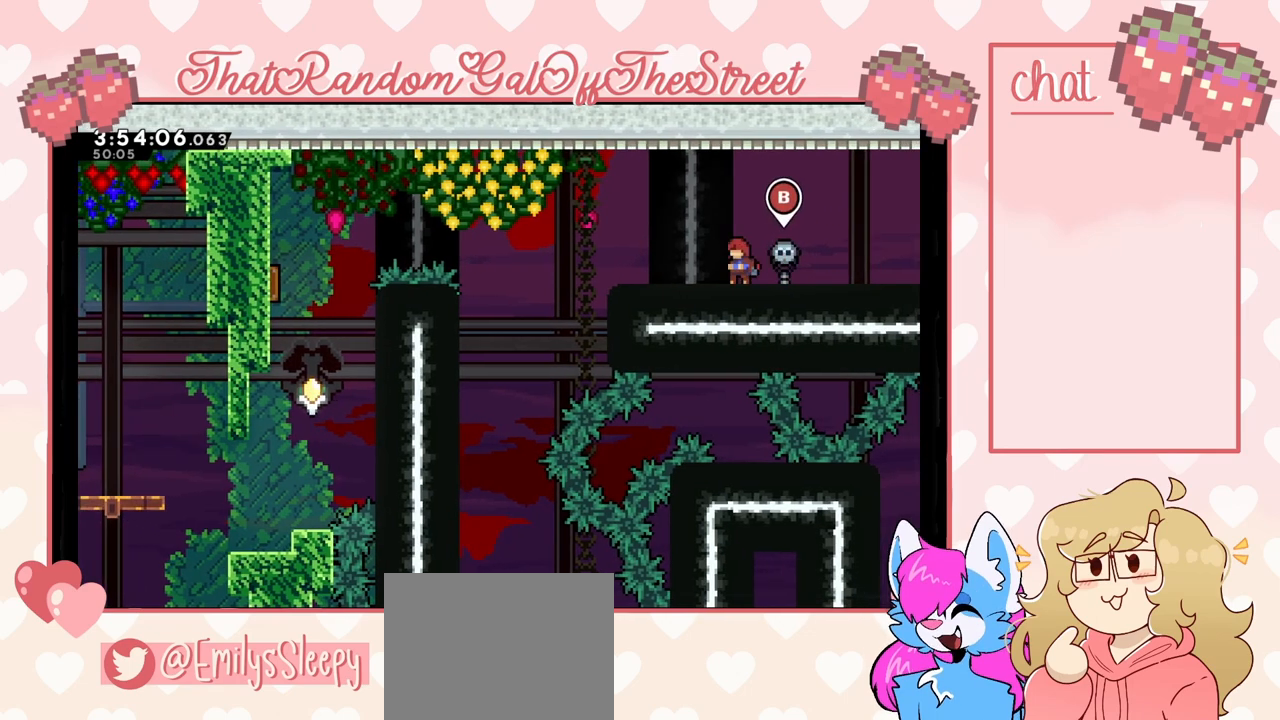
{"buttons": [], "left_stick": "left", "right_stick": "center", "events": [[133, "left_stick", "left"], [400, "A", "down"], [433, "A", "up"]]}
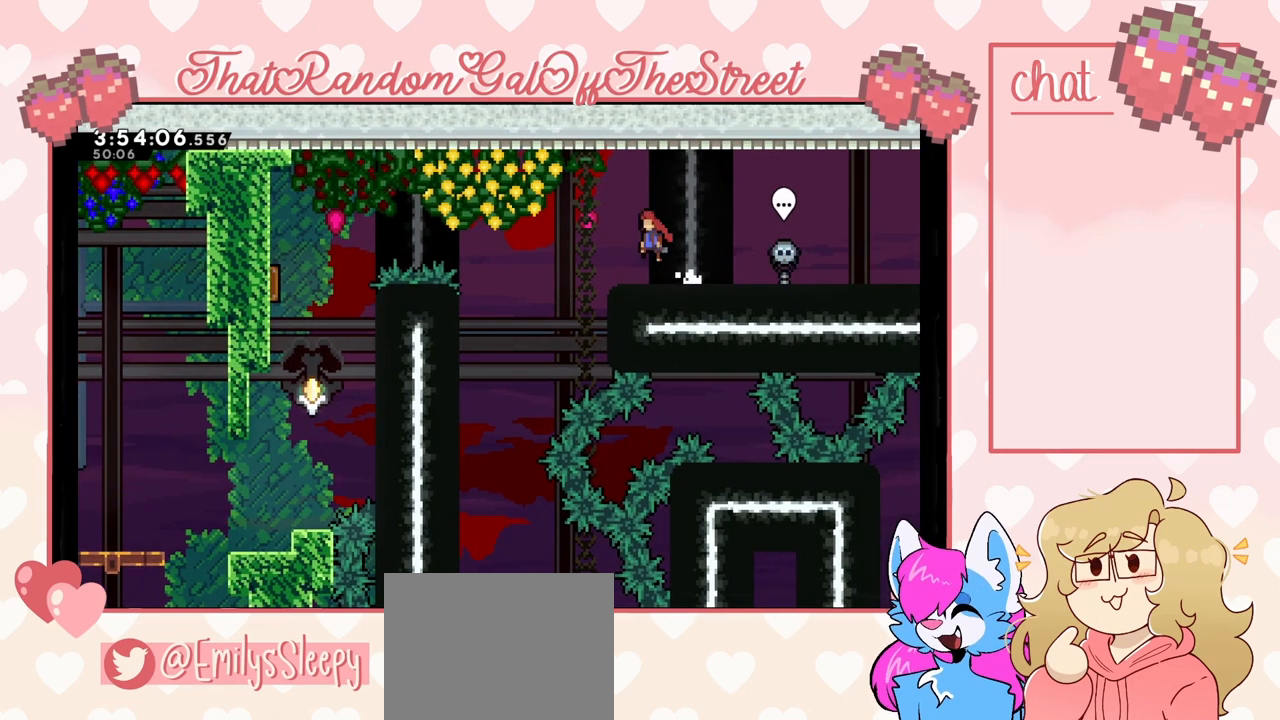
{"buttons": [], "left_stick": "left", "right_stick": "center", "events": [[333, "X", "down"], [433, "X", "up"]]}
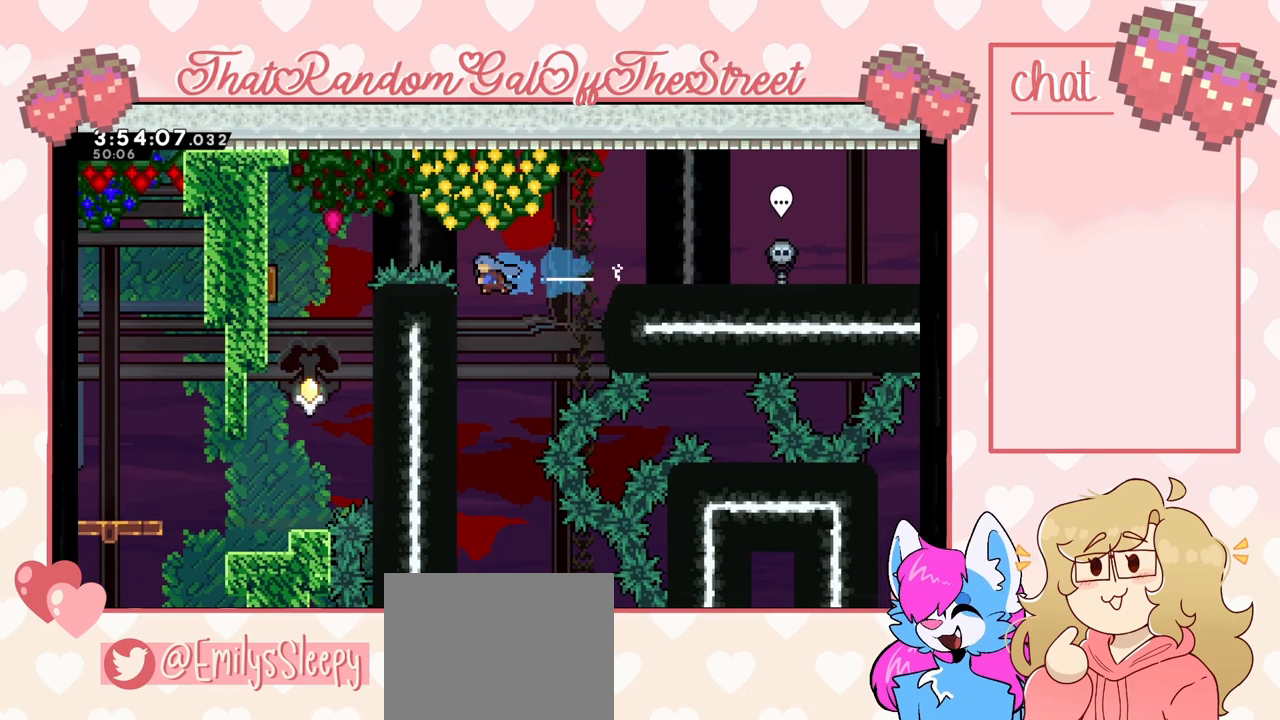
{"buttons": ["L2"], "left_stick": "left", "right_stick": "center", "events": [[133, "L2", "down"]]}
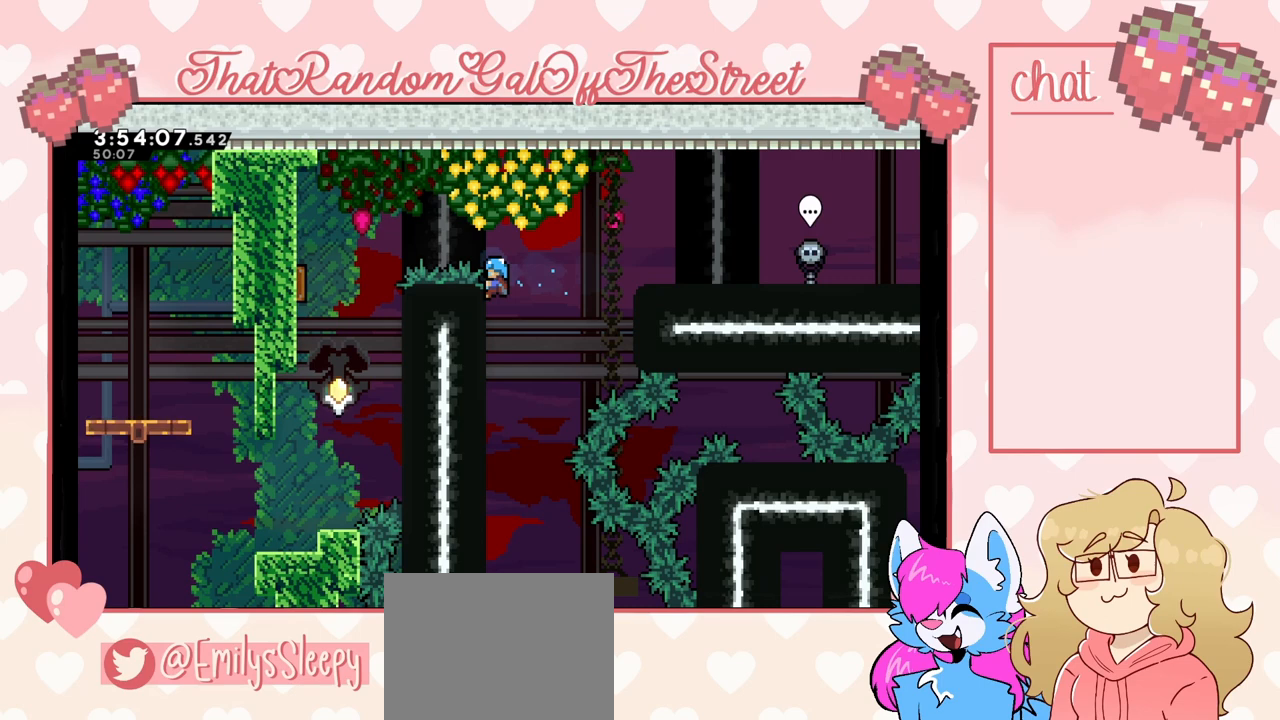
{"buttons": ["A"], "left_stick": "left", "right_stick": "center", "events": [[167, "A", "down"], [300, "L2", "up"]]}
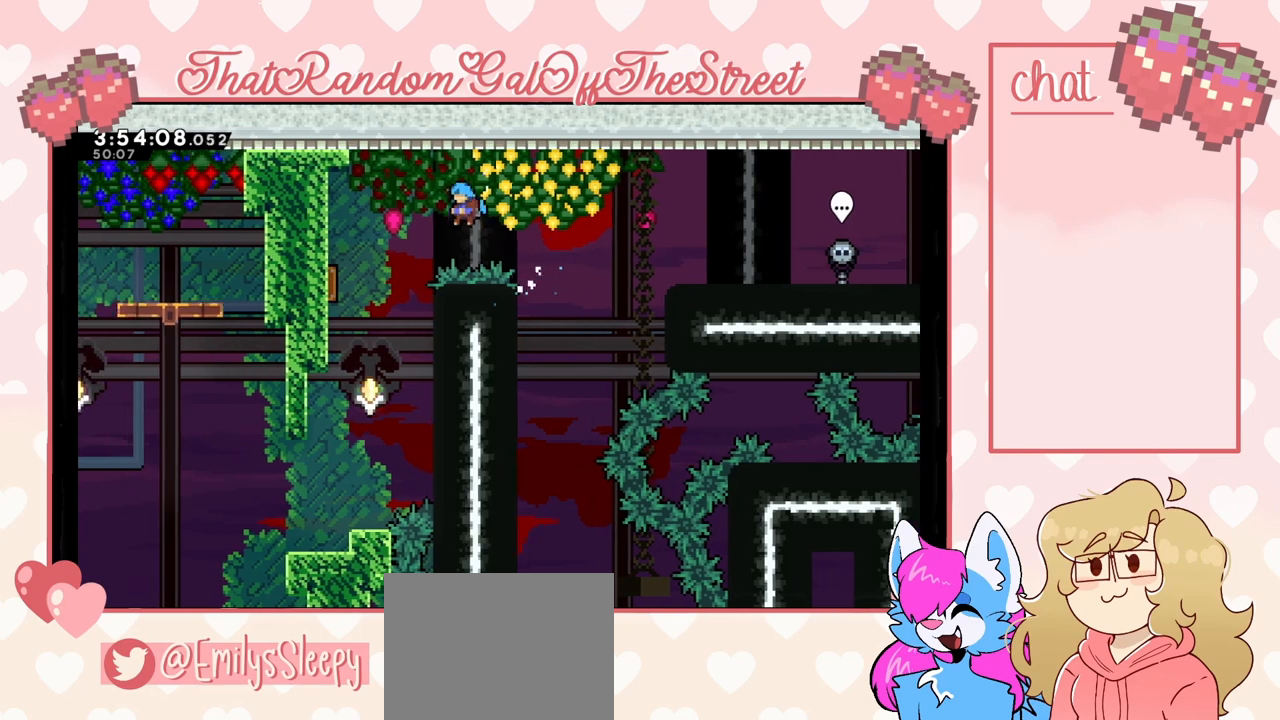
{"buttons": ["L2"], "left_stick": "right", "right_stick": "center", "events": [[300, "L2", "down"], [333, "left_stick", "right"], [367, "A", "up"]]}
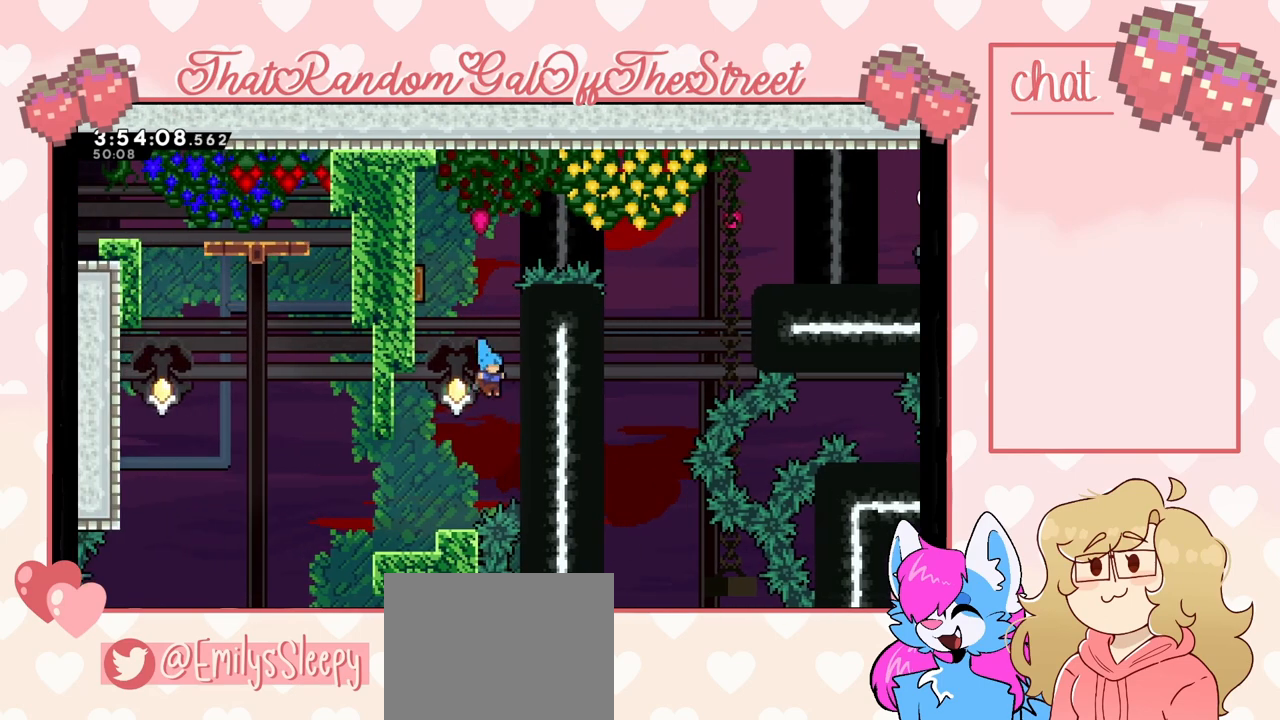
{"buttons": ["L2"], "left_stick": "up", "right_stick": "center", "events": [[367, "left_stick", "up"]]}